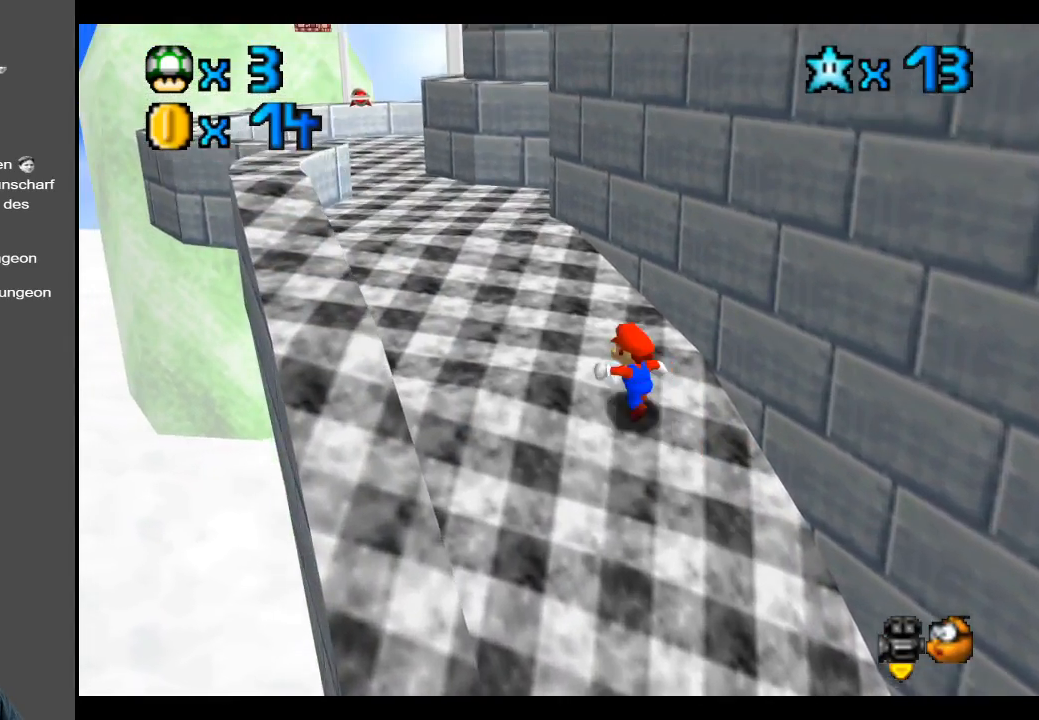
Gameplay with a controller (Xbox layout); each line is a JSON object with the inputs held at the frame after it. "events" lists button and stick changes between this image and that frame as [ms after this image, input, new state], when the widget could be followed in between. Not read: L3 R3.
{"buttons": [], "left_stick": "up-left", "right_stick": "center", "events": []}
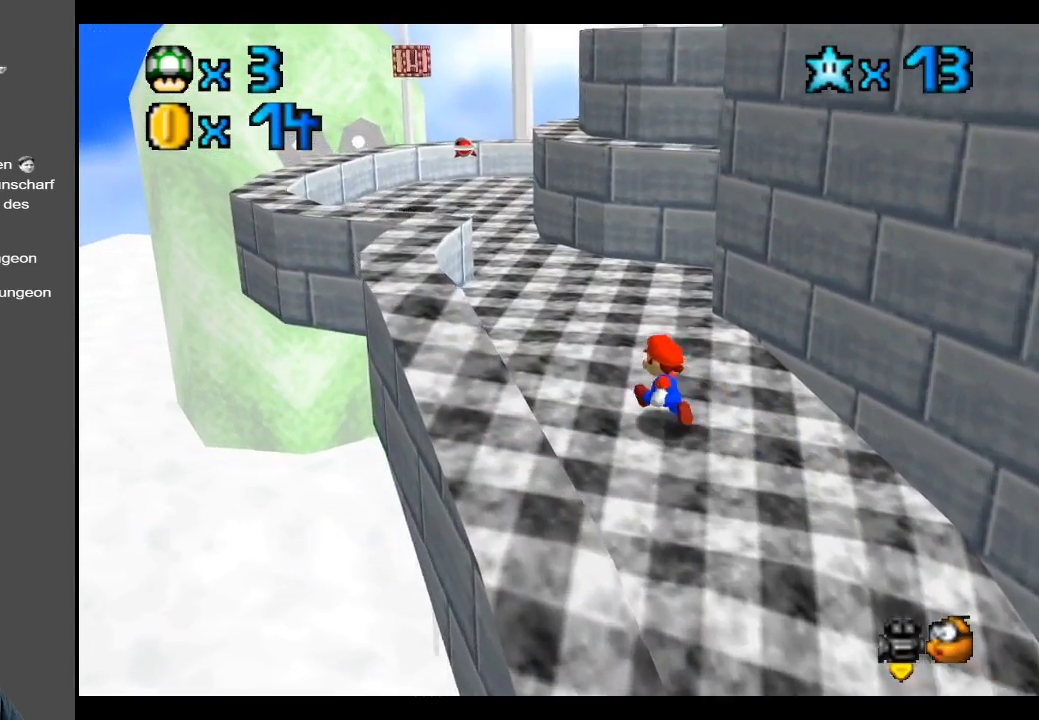
{"buttons": [], "left_stick": "up-left", "right_stick": "center", "events": [[283, "Y", "down"], [400, "Y", "up"]]}
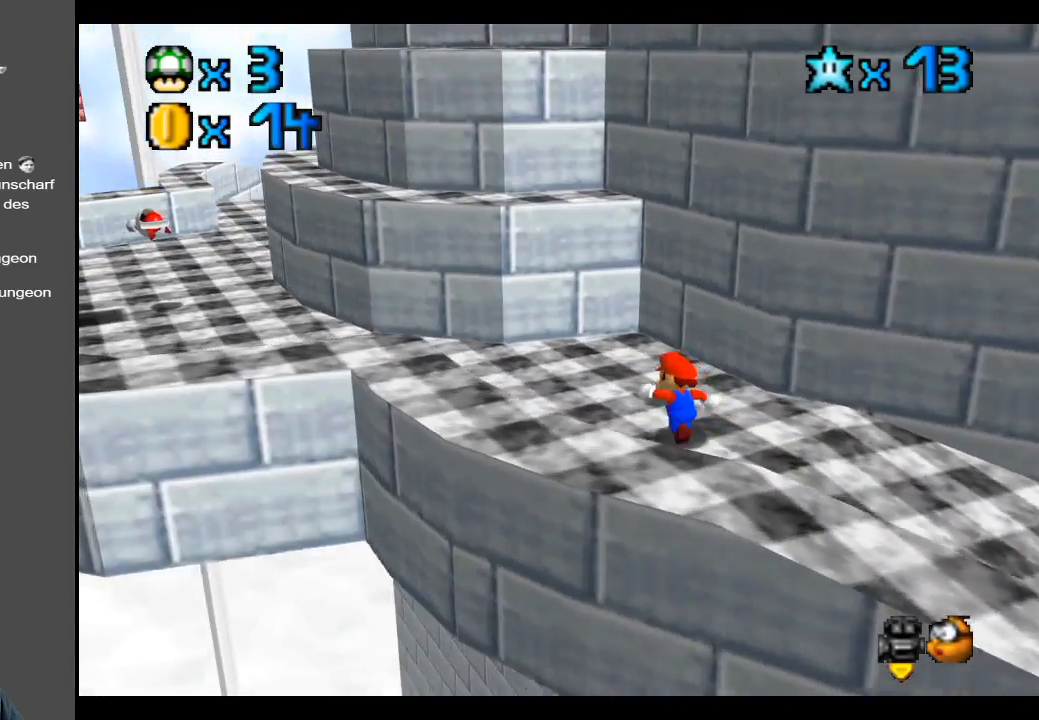
{"buttons": [], "left_stick": "up-left", "right_stick": "center", "events": []}
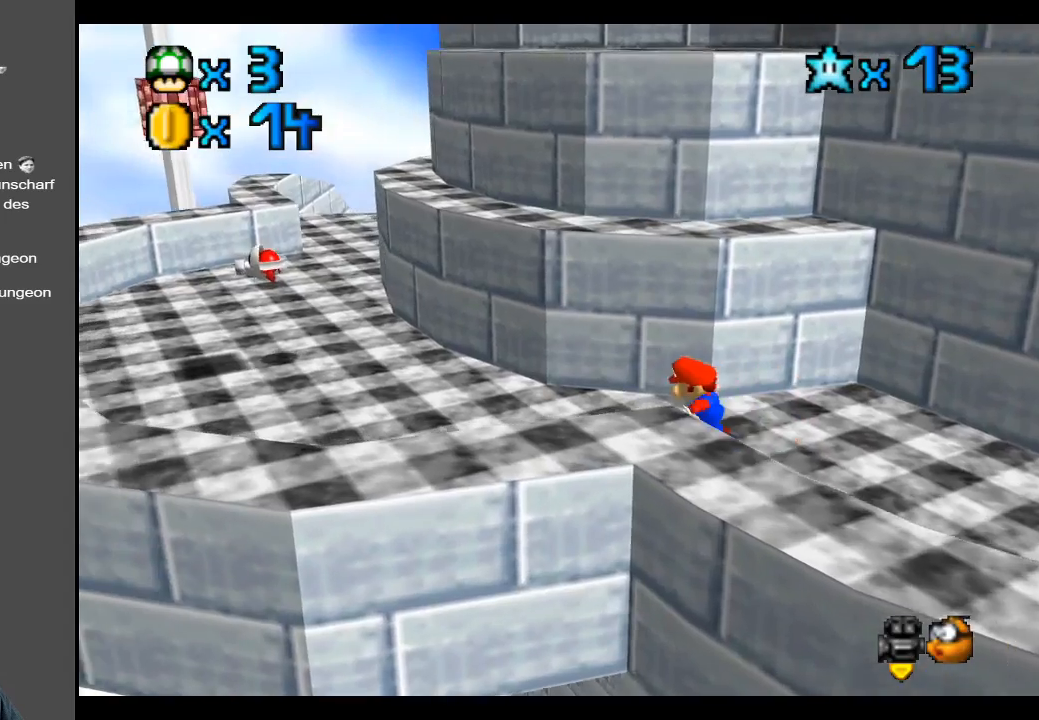
{"buttons": [], "left_stick": "left", "right_stick": "center", "events": [[183, "left_stick", "left"]]}
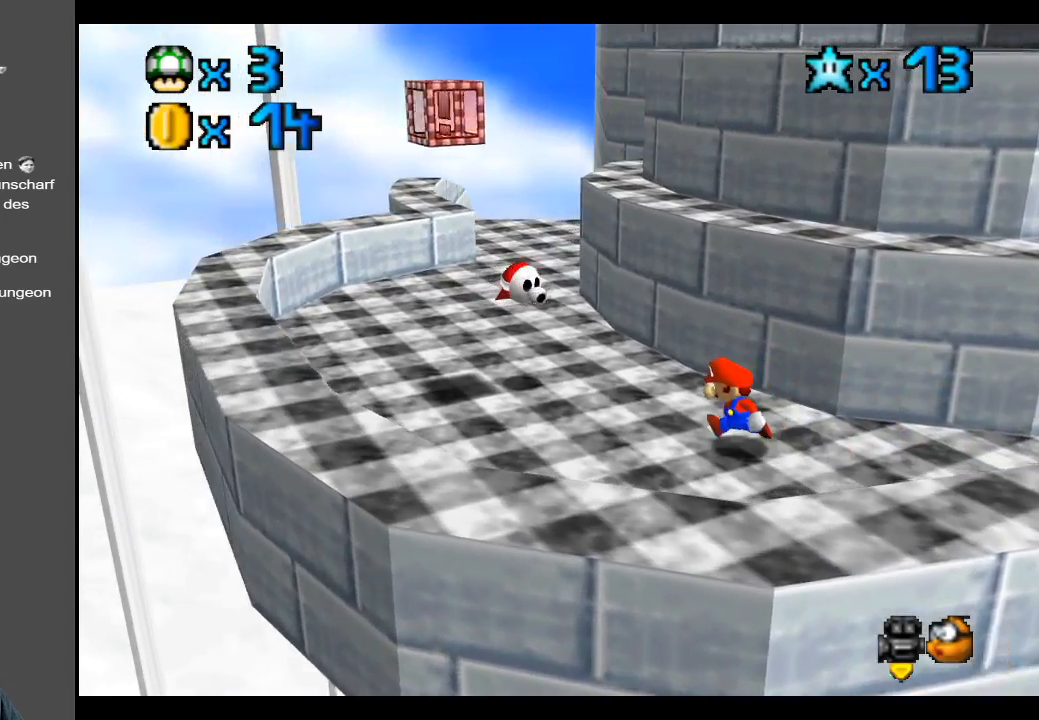
{"buttons": [], "left_stick": "up-right", "right_stick": "center", "events": [[117, "left_stick", "up-left"], [250, "A", "down"], [367, "A", "up"], [450, "left_stick", "up-right"]]}
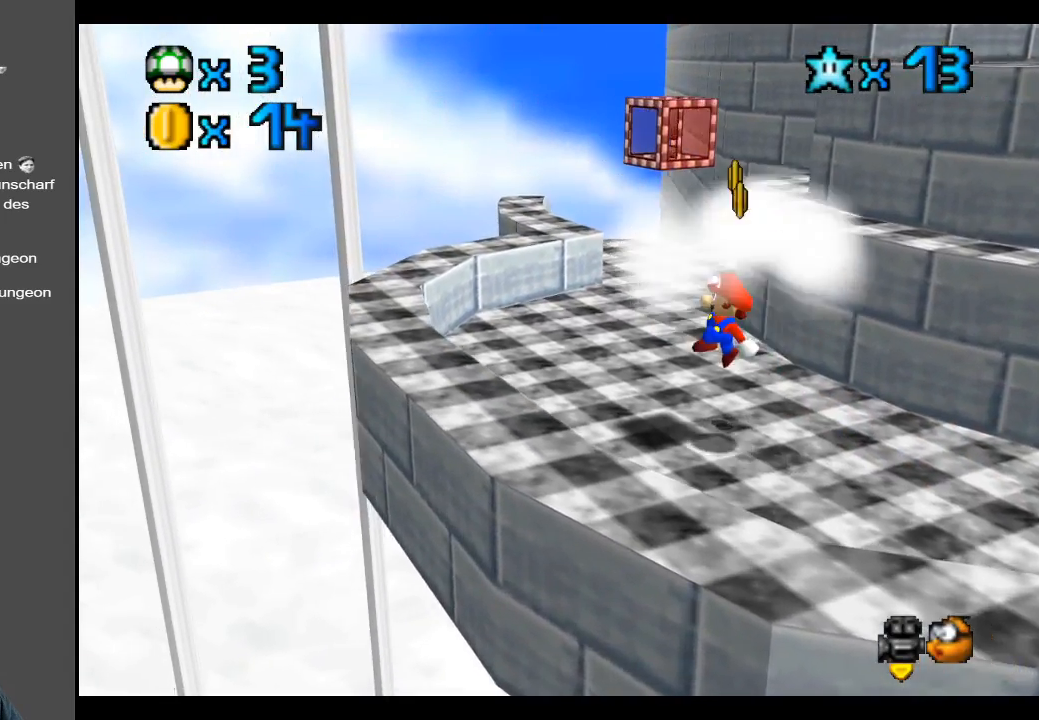
{"buttons": [], "left_stick": "up-left", "right_stick": "center", "events": [[250, "Y", "down"], [300, "left_stick", "up"], [383, "Y", "up"], [467, "left_stick", "up-left"]]}
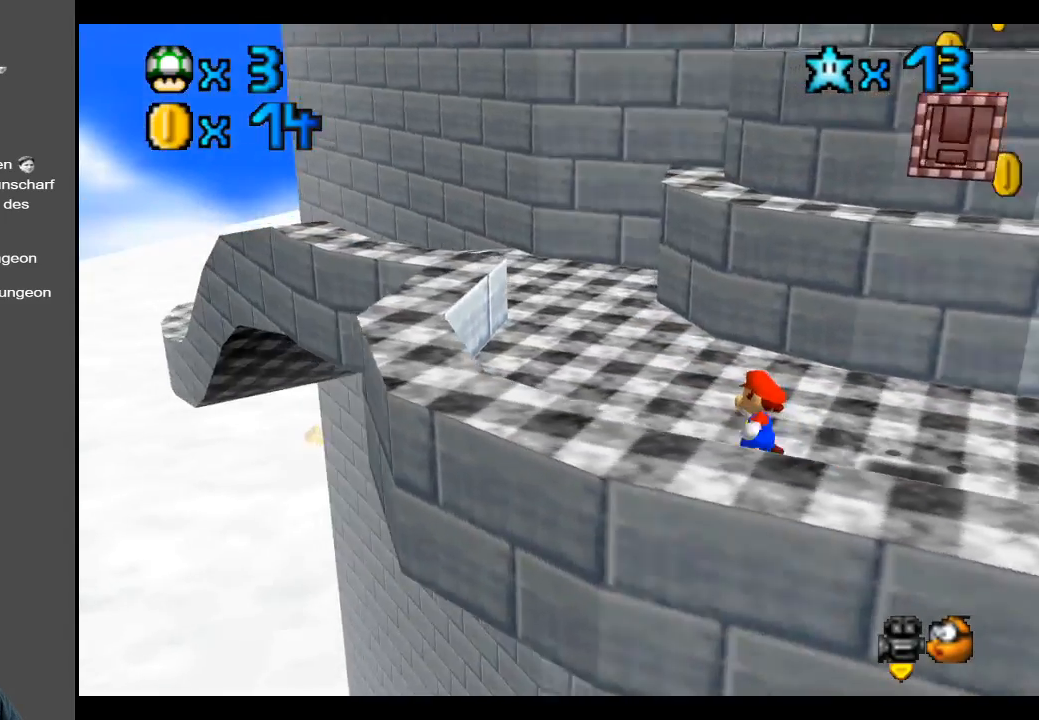
{"buttons": [], "left_stick": "up-left", "right_stick": "center", "events": [[117, "Y", "down"], [200, "Y", "up"]]}
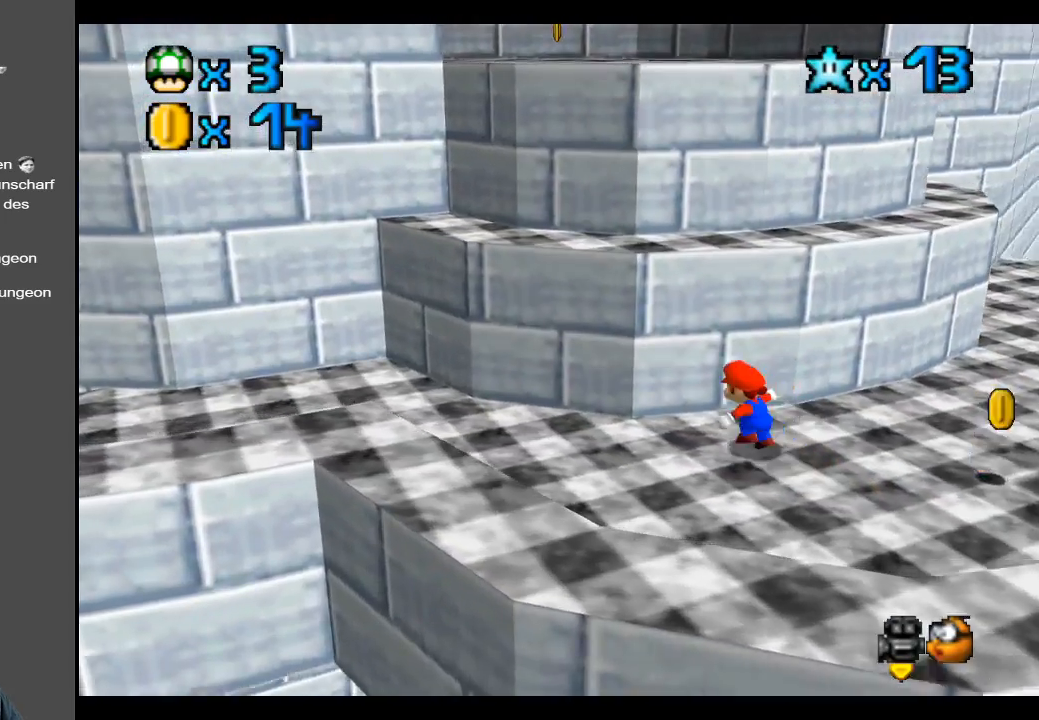
{"buttons": [], "left_stick": "up-left", "right_stick": "center", "events": [[267, "B", "down"], [400, "B", "up"]]}
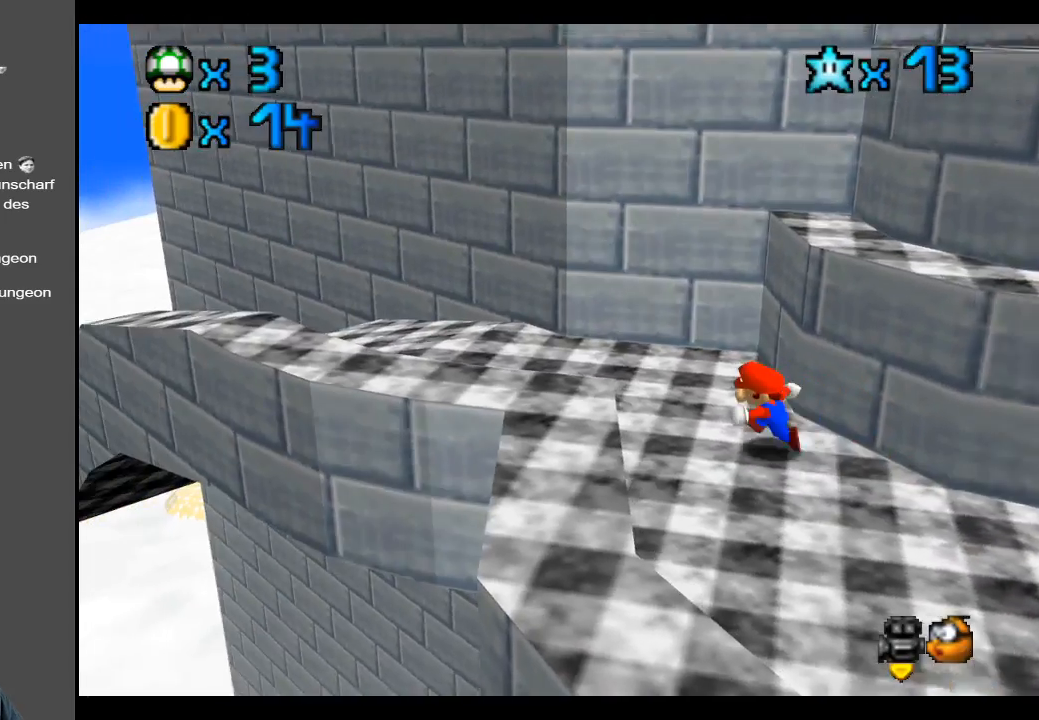
{"buttons": ["X"], "left_stick": "up-left", "right_stick": "center", "events": [[417, "X", "down"]]}
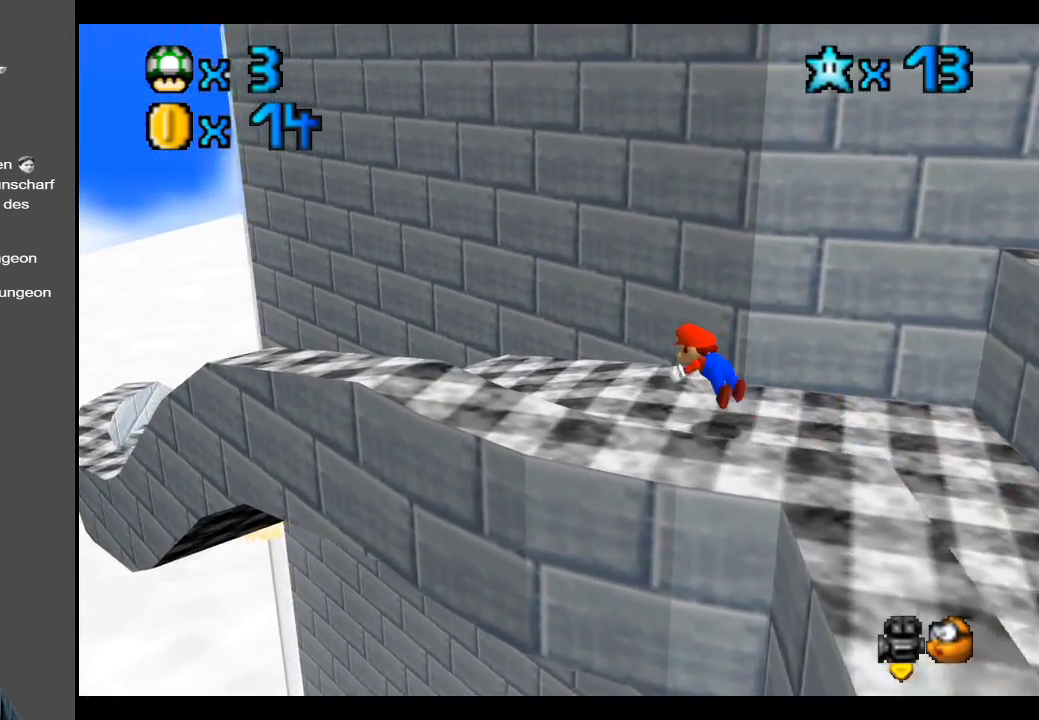
{"buttons": [], "left_stick": "up-left", "right_stick": "center", "events": [[50, "X", "up"], [350, "A", "down"], [417, "A", "up"]]}
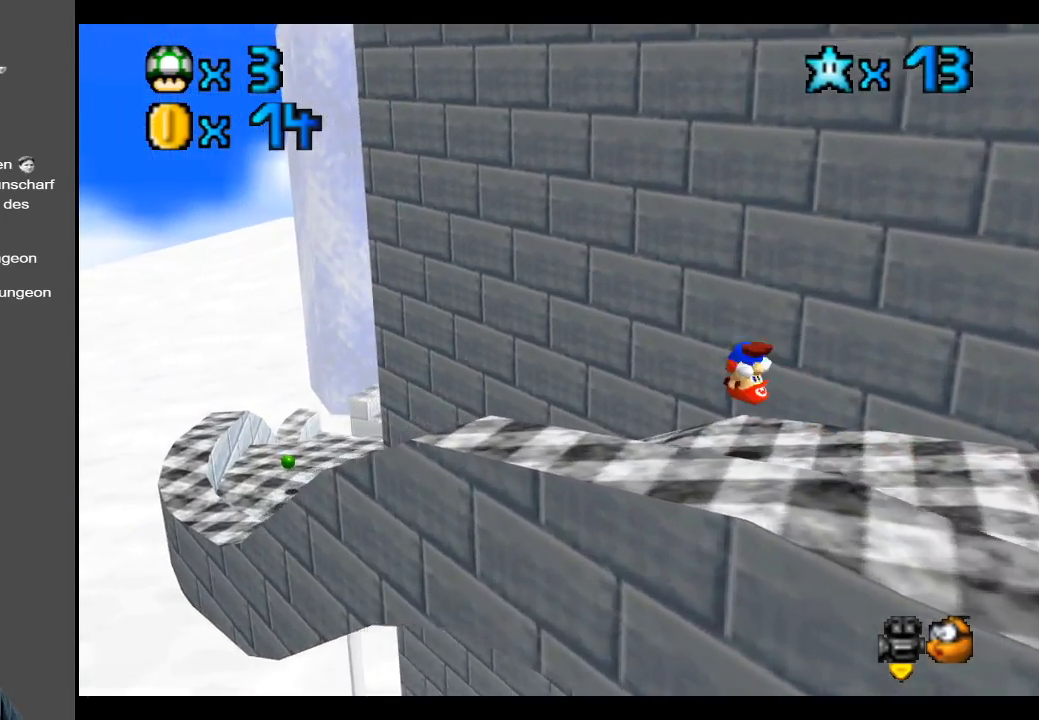
{"buttons": [], "left_stick": "up-left", "right_stick": "center", "events": [[250, "Y", "down"], [333, "Y", "up"]]}
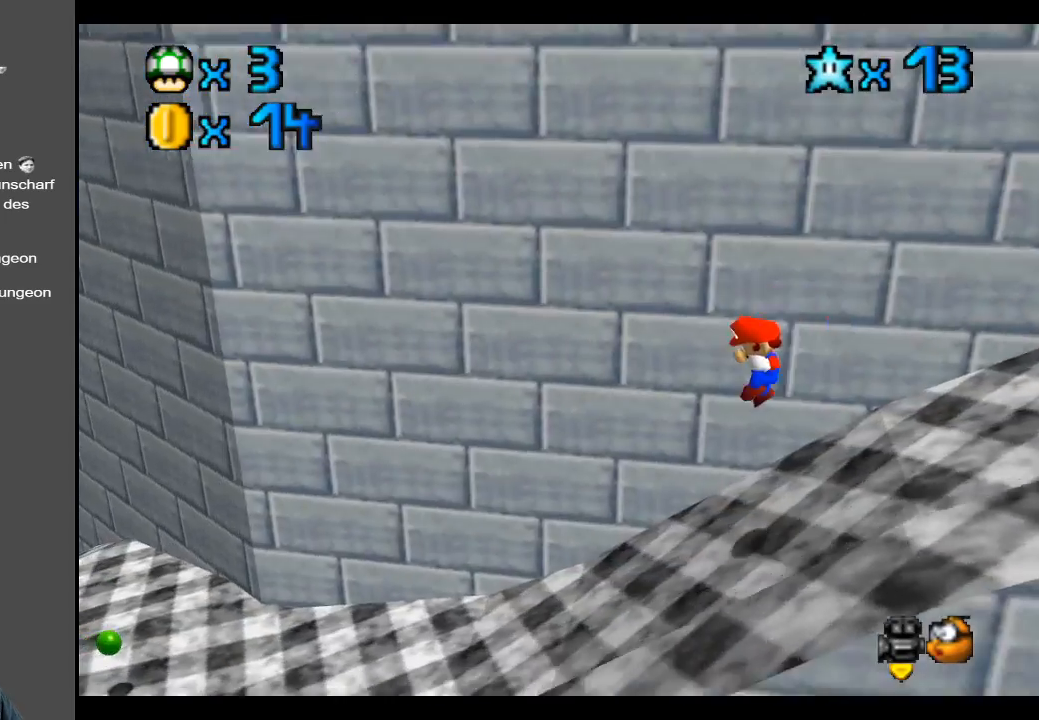
{"buttons": [], "left_stick": "left", "right_stick": "center", "events": [[117, "left_stick", "left"]]}
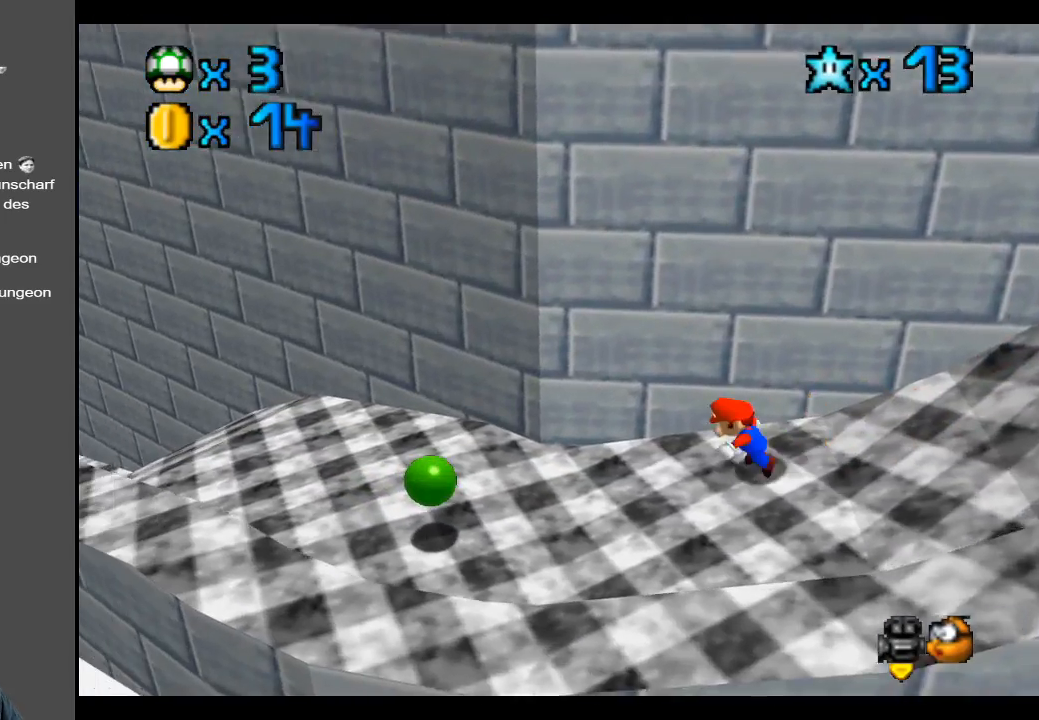
{"buttons": [], "left_stick": "left", "right_stick": "center", "events": []}
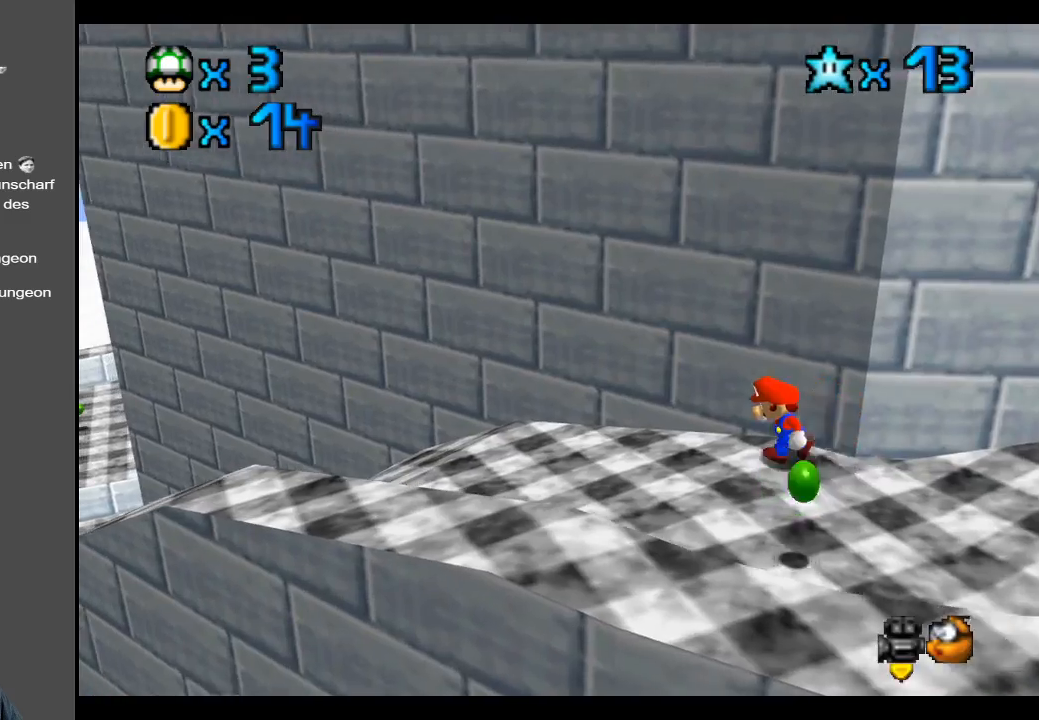
{"buttons": [], "left_stick": "down-left", "right_stick": "center", "events": [[317, "left_stick", "down-left"]]}
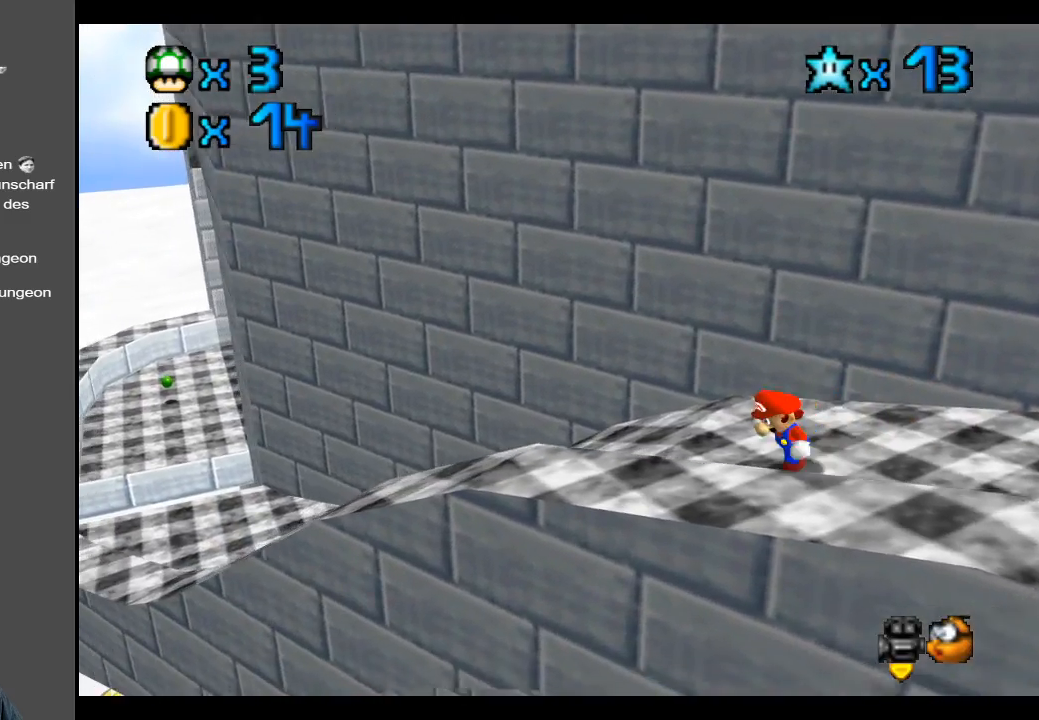
{"buttons": [], "left_stick": "up-left", "right_stick": "center", "events": [[17, "left_stick", "left"], [150, "left_stick", "up-left"]]}
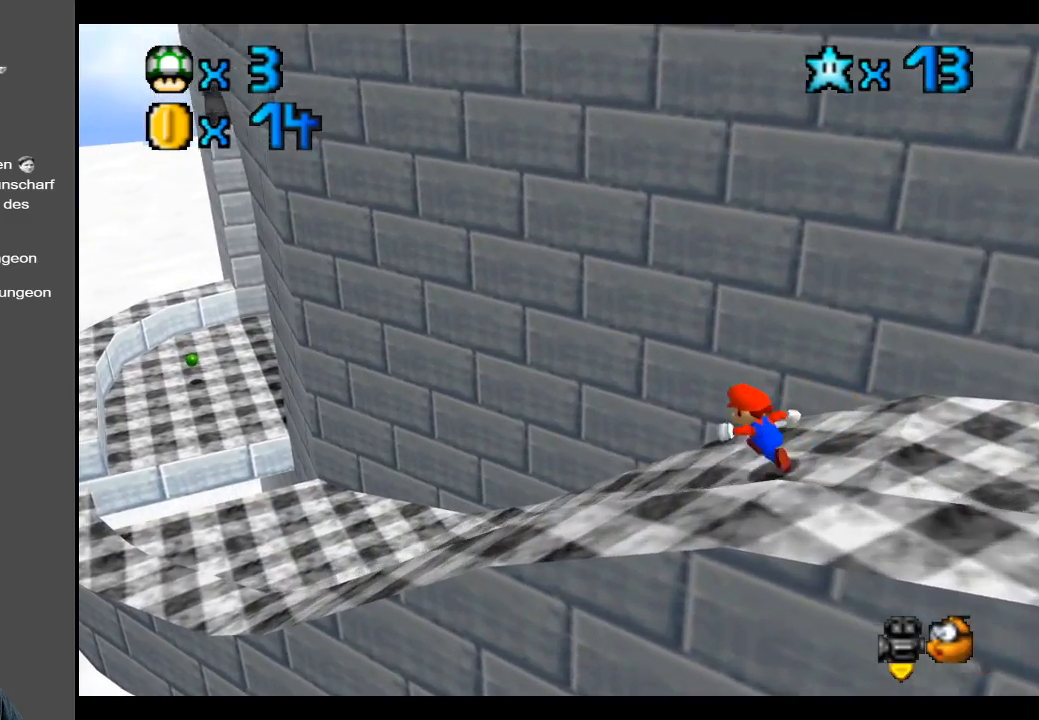
{"buttons": [], "left_stick": "up-left", "right_stick": "center", "events": []}
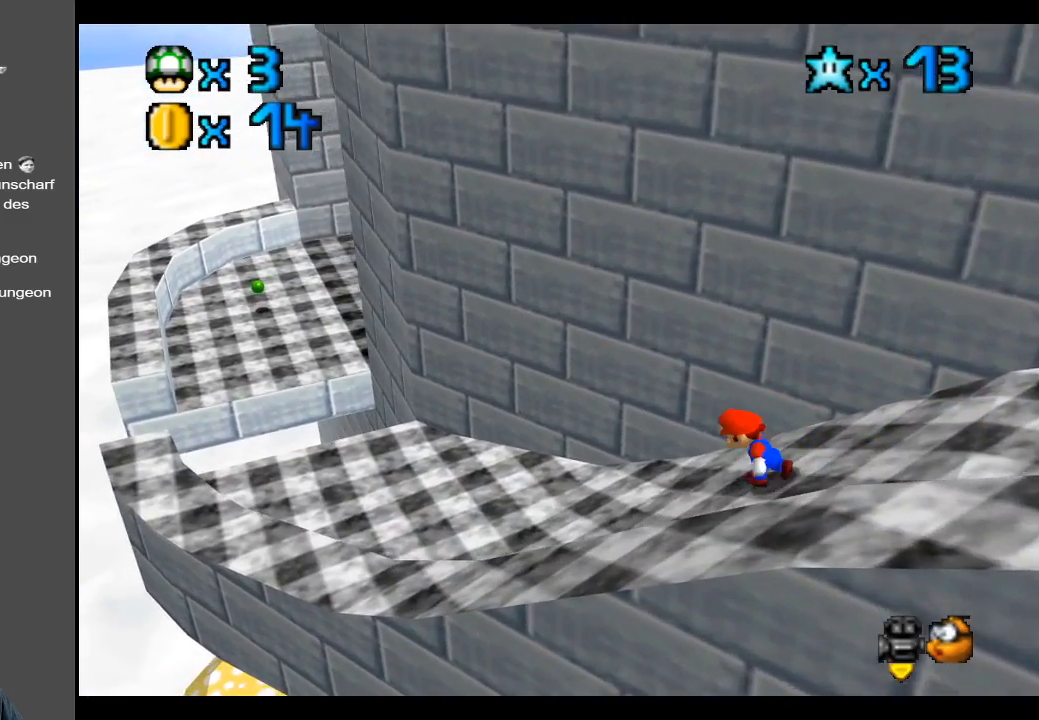
{"buttons": [], "left_stick": "up-left", "right_stick": "center", "events": [[350, "left_stick", "left"], [467, "left_stick", "up-left"]]}
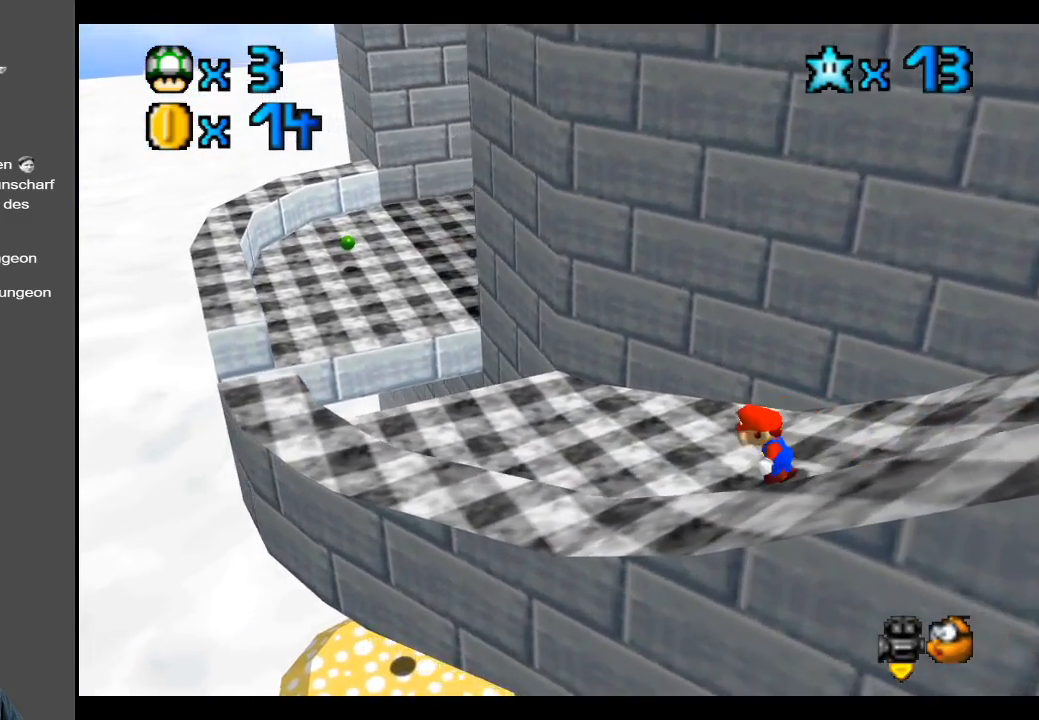
{"buttons": [], "left_stick": "center", "right_stick": "center", "events": [[417, "Y", "down"], [417, "left_stick", "center"], [483, "Y", "up"]]}
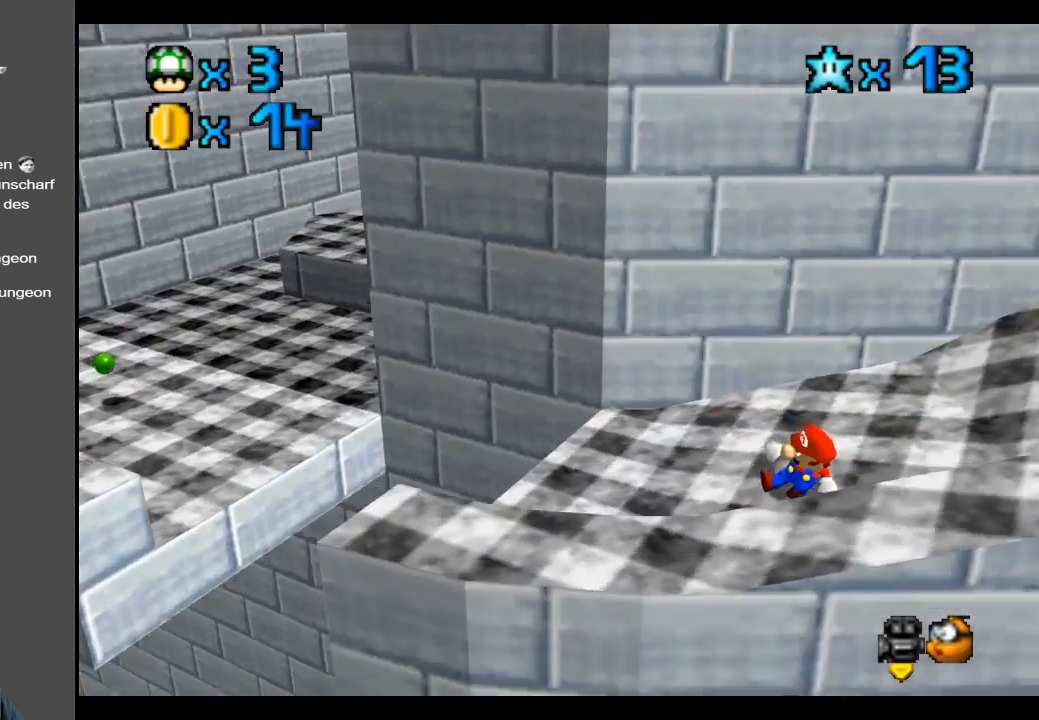
{"buttons": [], "left_stick": "left", "right_stick": "center", "events": [[183, "left_stick", "left"]]}
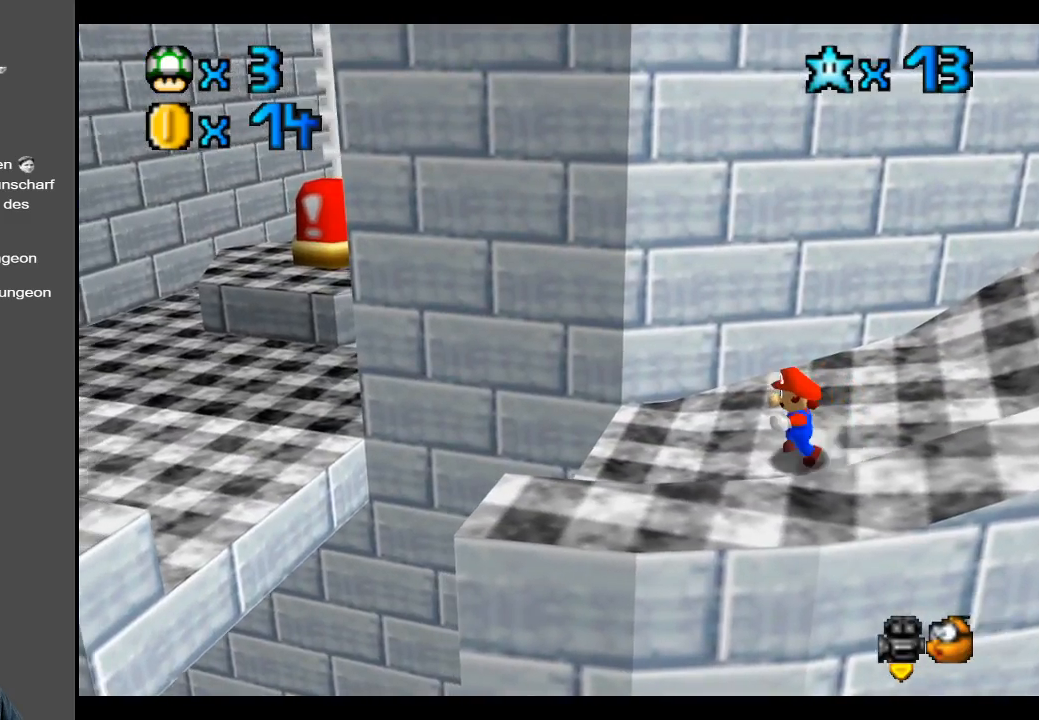
{"buttons": [], "left_stick": "down-left", "right_stick": "center", "events": [[333, "A", "down"], [450, "left_stick", "down-left"], [483, "A", "up"]]}
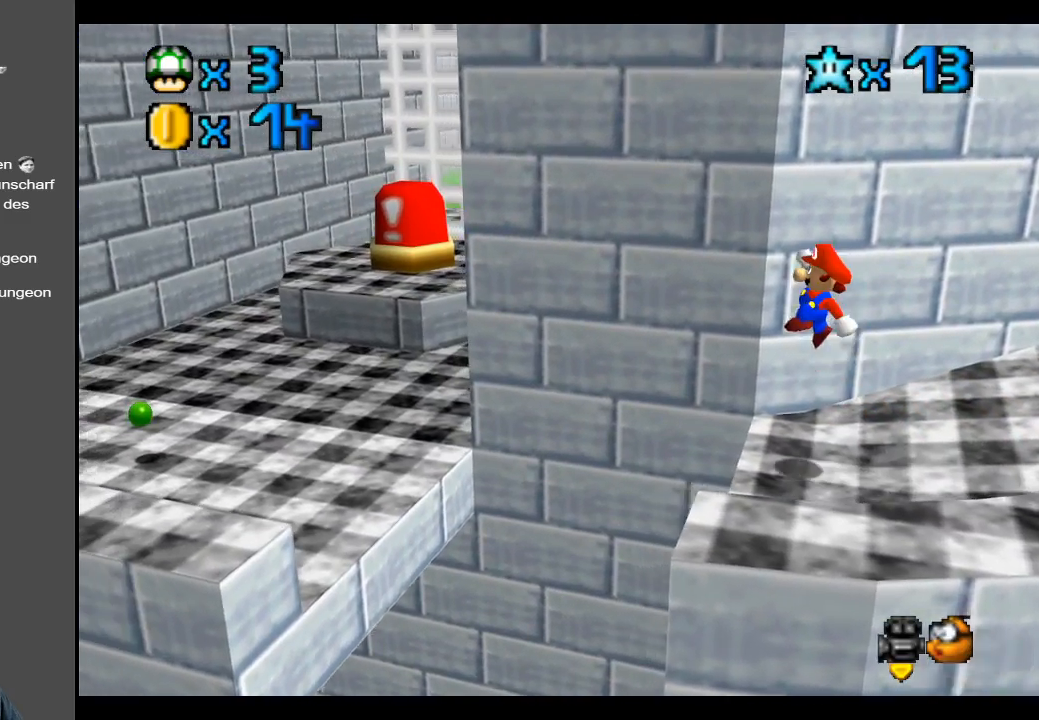
{"buttons": ["A", "X"], "left_stick": "right", "right_stick": "center", "events": [[17, "left_stick", "down"], [100, "left_stick", "right"], [200, "A", "down"], [300, "X", "down"]]}
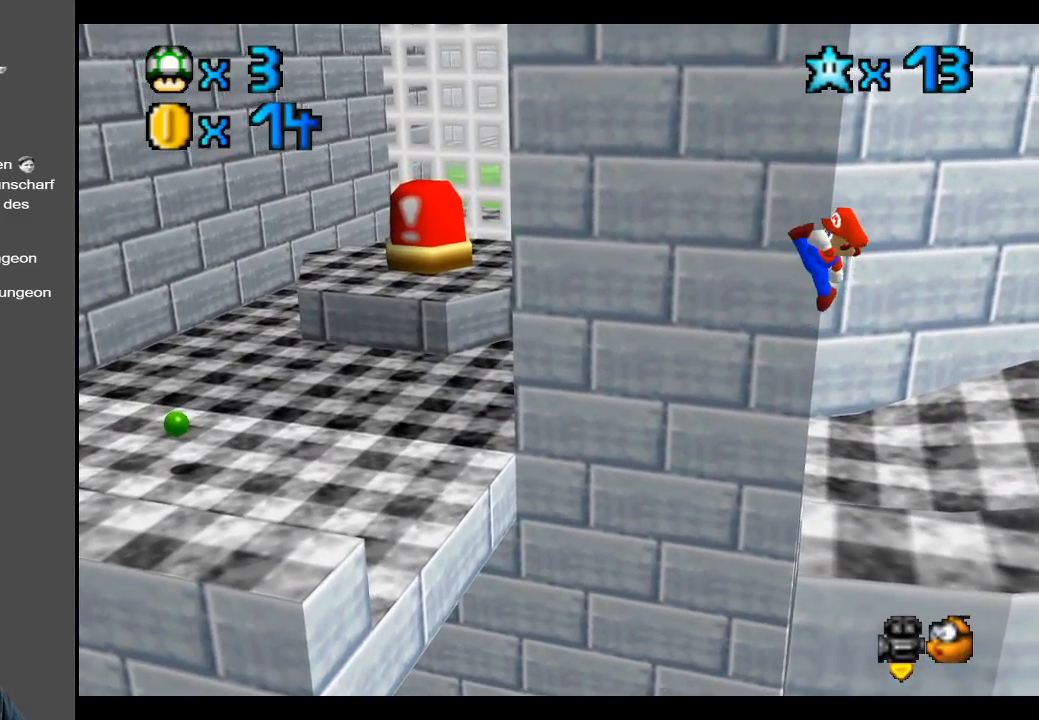
{"buttons": ["A"], "left_stick": "right", "right_stick": "center", "events": [[133, "X", "up"], [183, "A", "up"], [367, "left_stick", "center"], [383, "A", "down"], [433, "left_stick", "right"]]}
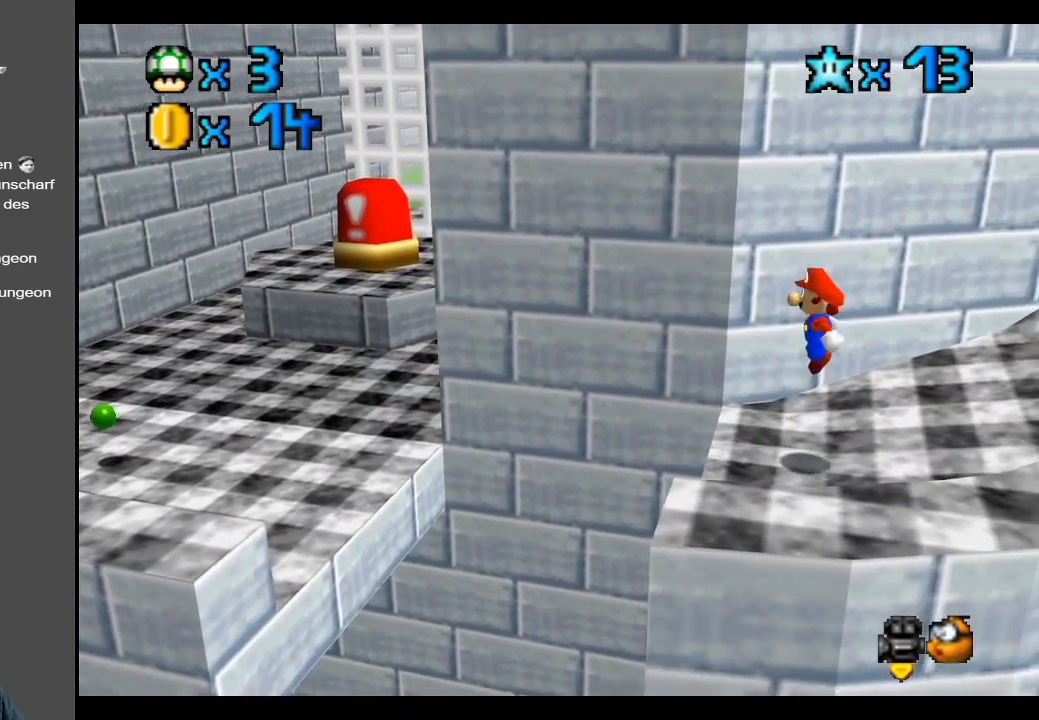
{"buttons": [], "left_stick": "center", "right_stick": "center", "events": [[267, "A", "up"], [450, "left_stick", "center"]]}
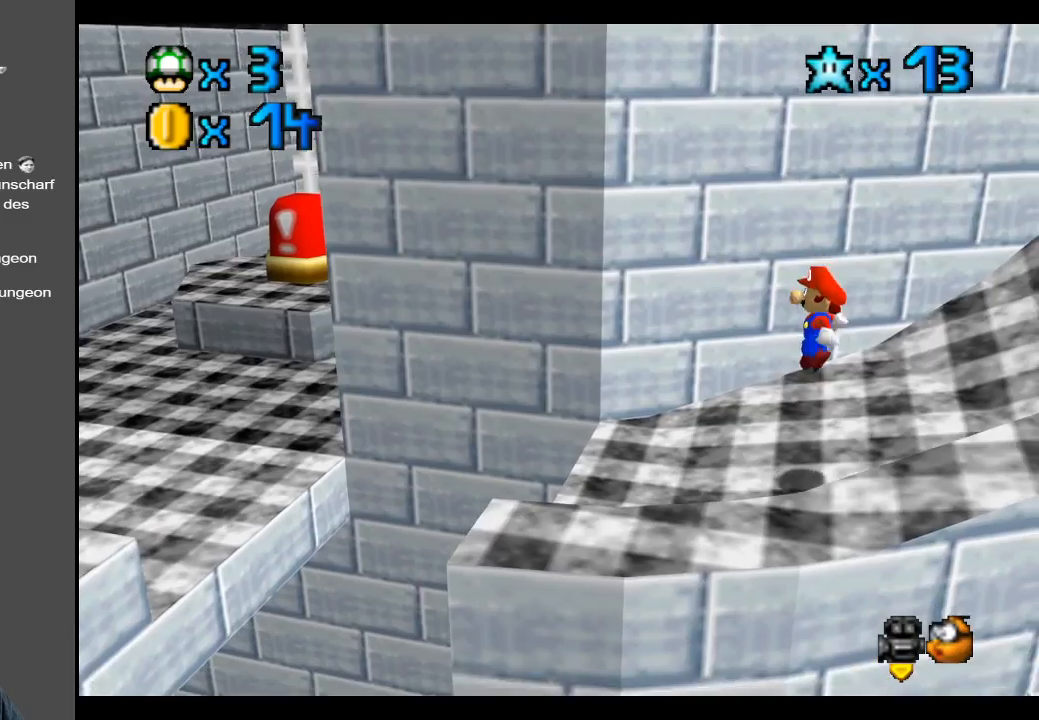
{"buttons": [], "left_stick": "up-left", "right_stick": "center", "events": [[150, "left_stick", "left"], [367, "left_stick", "up-left"]]}
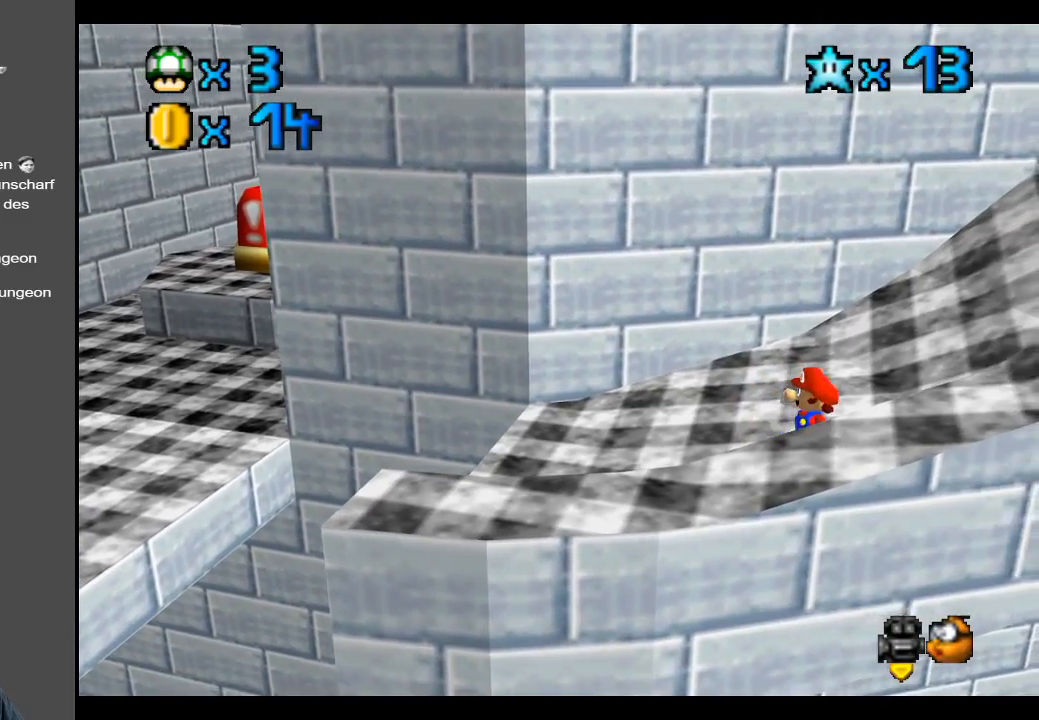
{"buttons": [], "left_stick": "up-left", "right_stick": "center", "events": []}
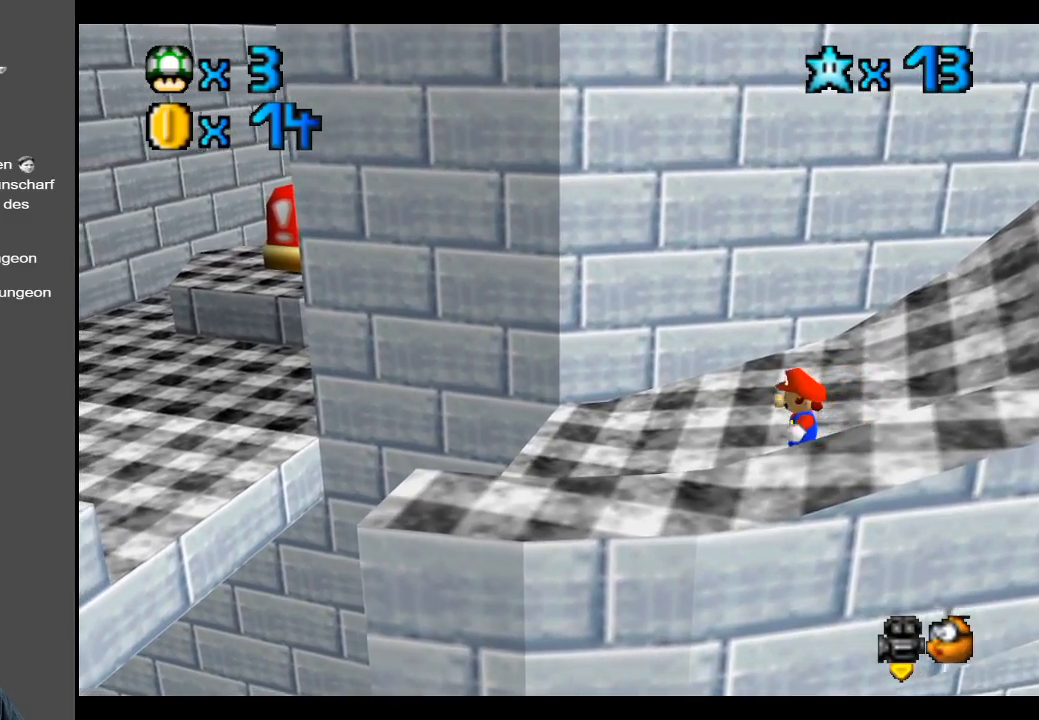
{"buttons": [], "left_stick": "up-left", "right_stick": "center", "events": []}
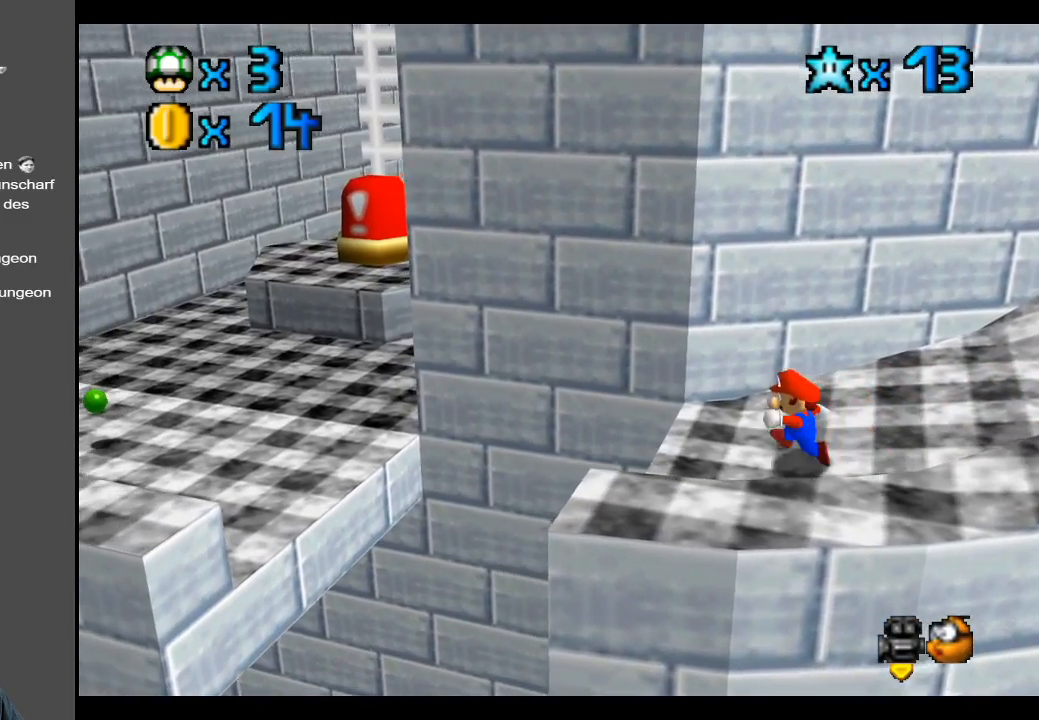
{"buttons": ["A"], "left_stick": "up-left", "right_stick": "center", "events": [[250, "A", "down"]]}
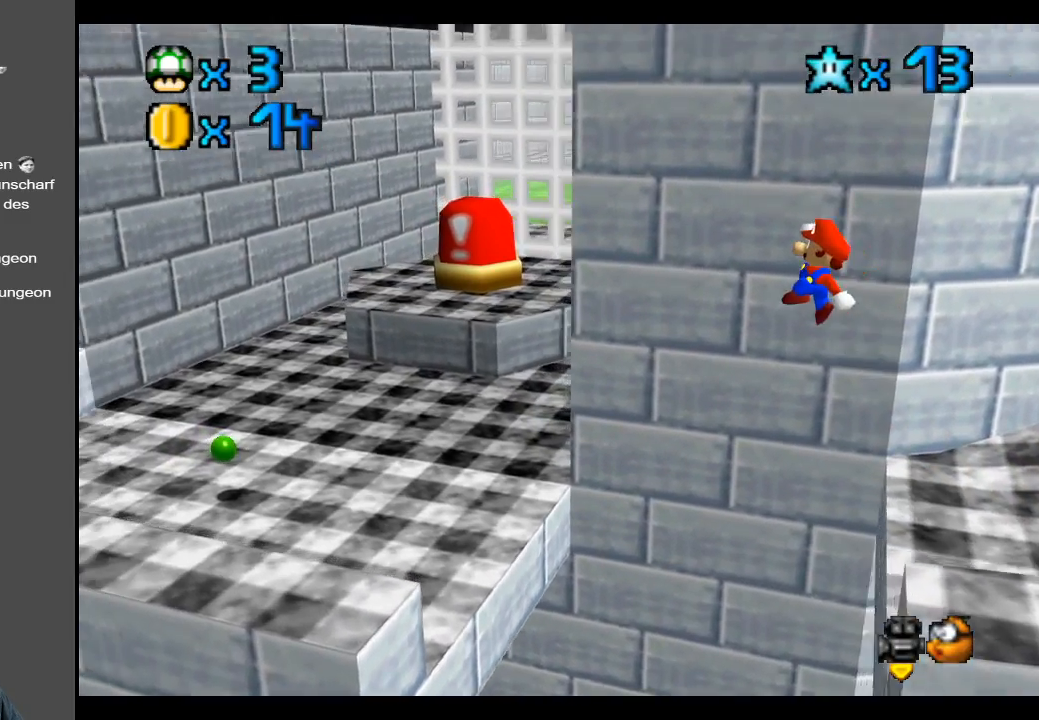
{"buttons": [], "left_stick": "up-left", "right_stick": "center", "events": [[33, "left_stick", "left"], [250, "A", "up"], [317, "left_stick", "up-left"]]}
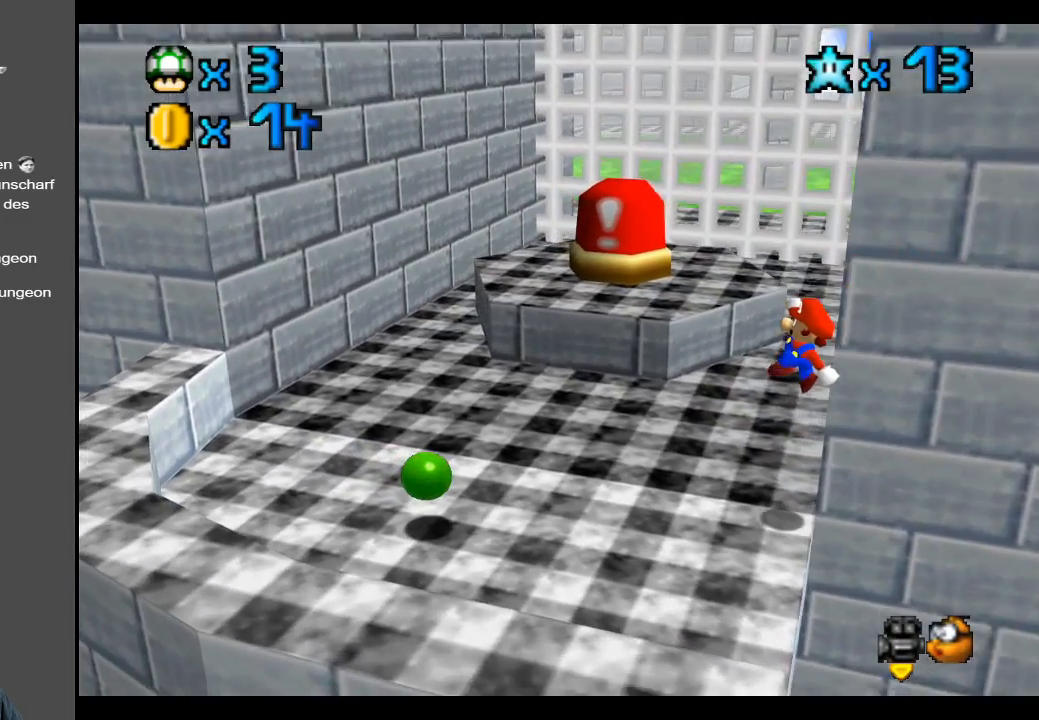
{"buttons": [], "left_stick": "up", "right_stick": "center", "events": [[450, "left_stick", "up"]]}
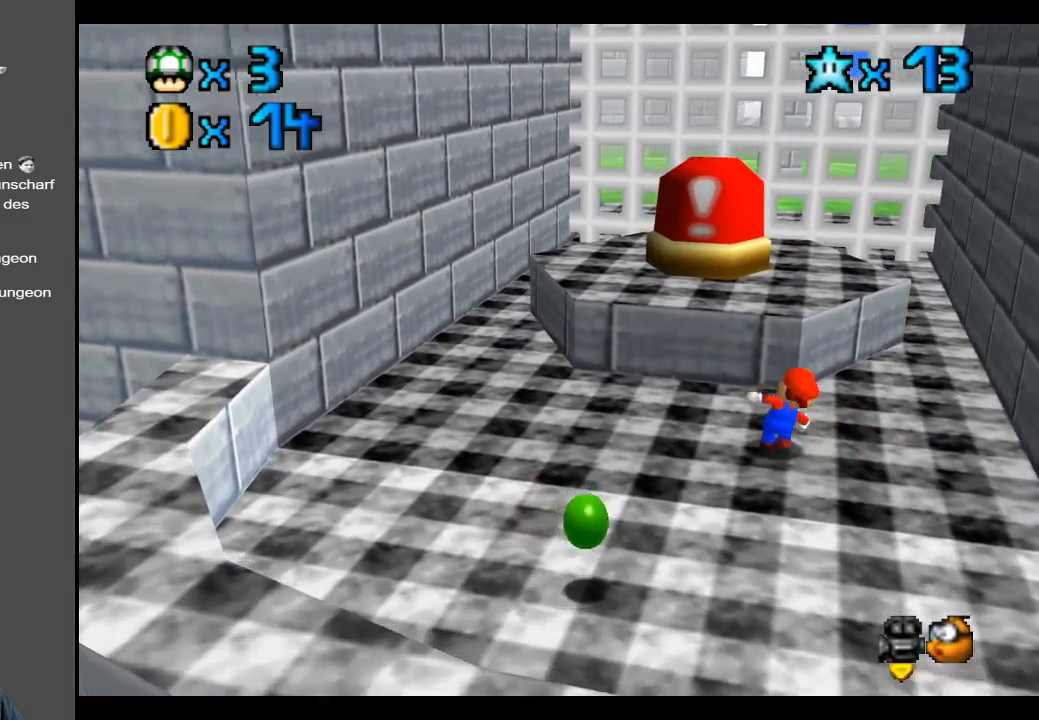
{"buttons": ["A"], "left_stick": "up-left", "right_stick": "center", "events": [[33, "A", "down"], [200, "left_stick", "up-left"]]}